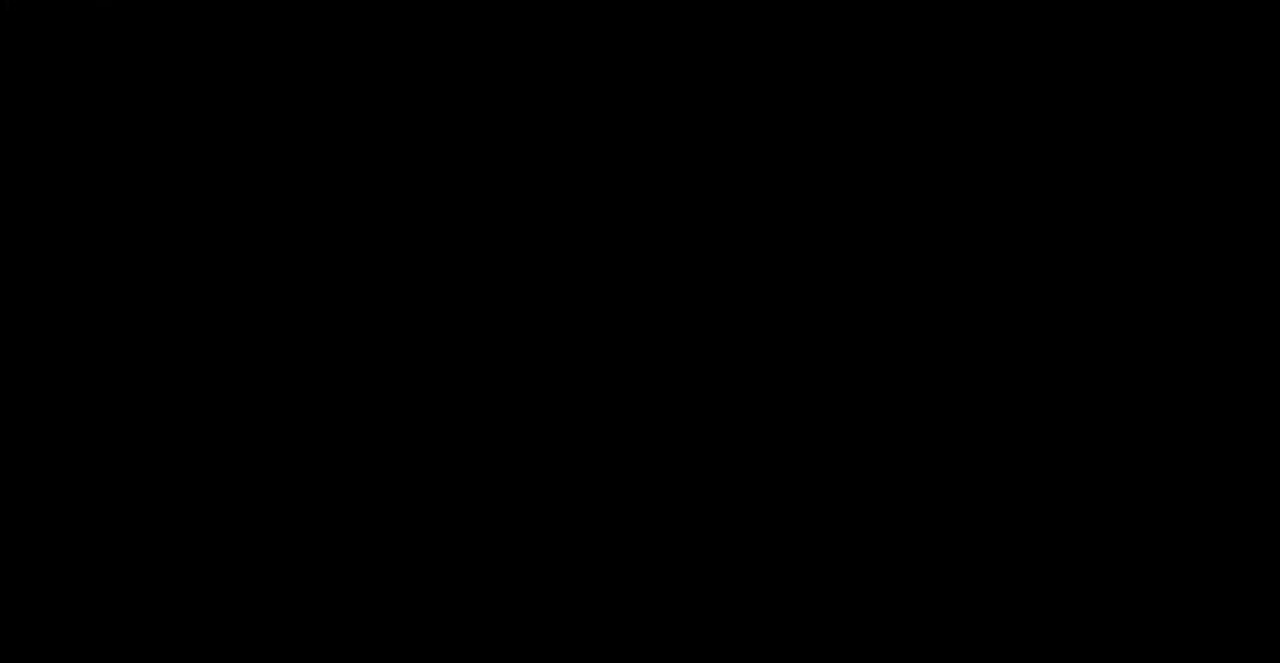
Gameplay with a controller (PlayStation layout); each line is a JSON object with the inputs held at the frame after it. "events" lists button and stick changes between this image and that frame as [ms after this image, input, new state], when the widget could be followed in between. Not read: L2 L3 R2 R3.
{"buttons": []}
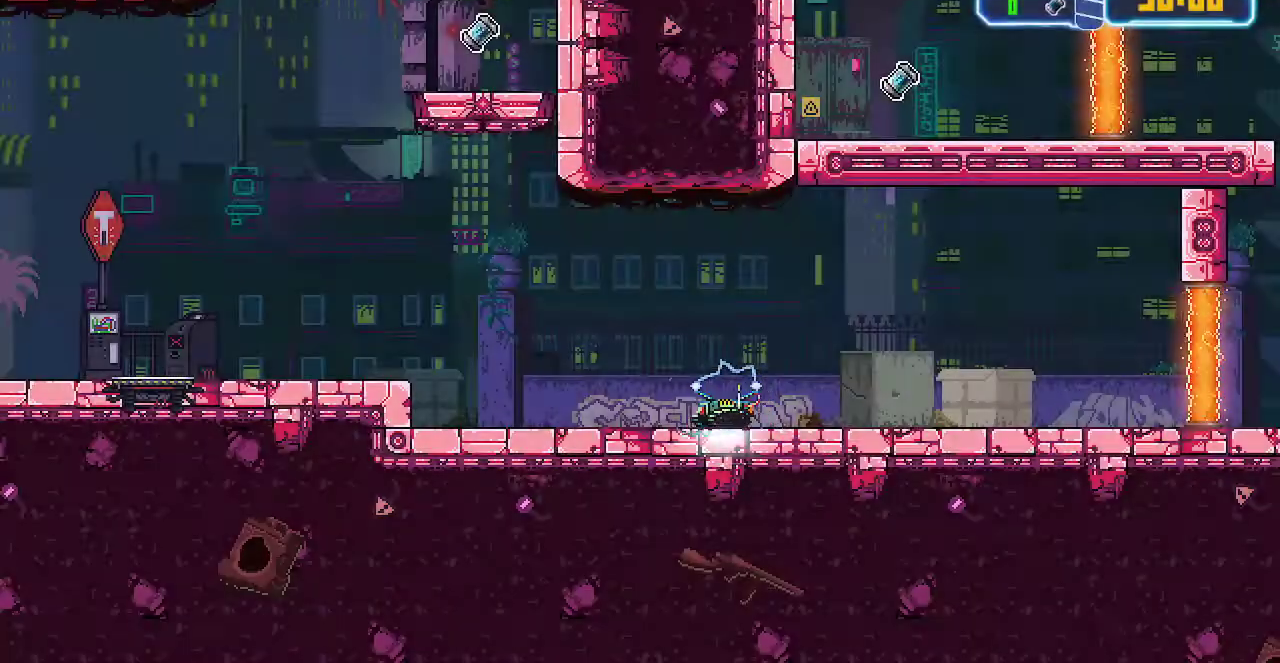
{"buttons": []}
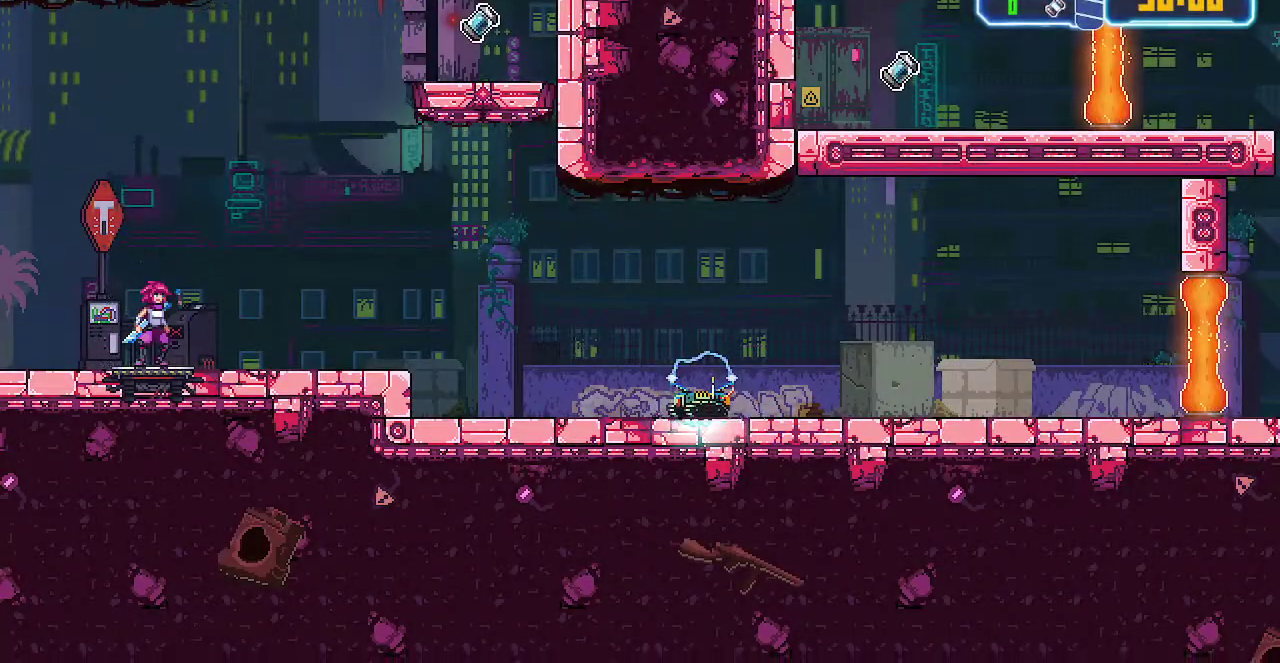
{"buttons": []}
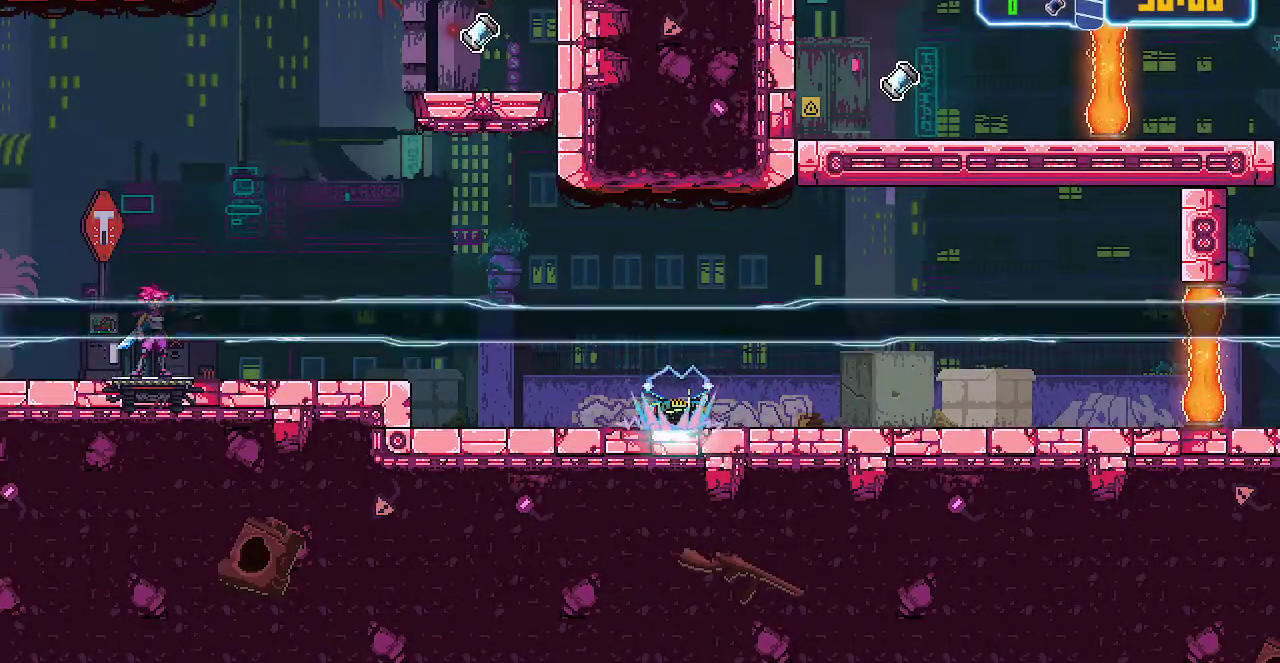
{"buttons": ["DPAD_RIGHT"], "events": [[450, "DPAD_RIGHT", "down"]]}
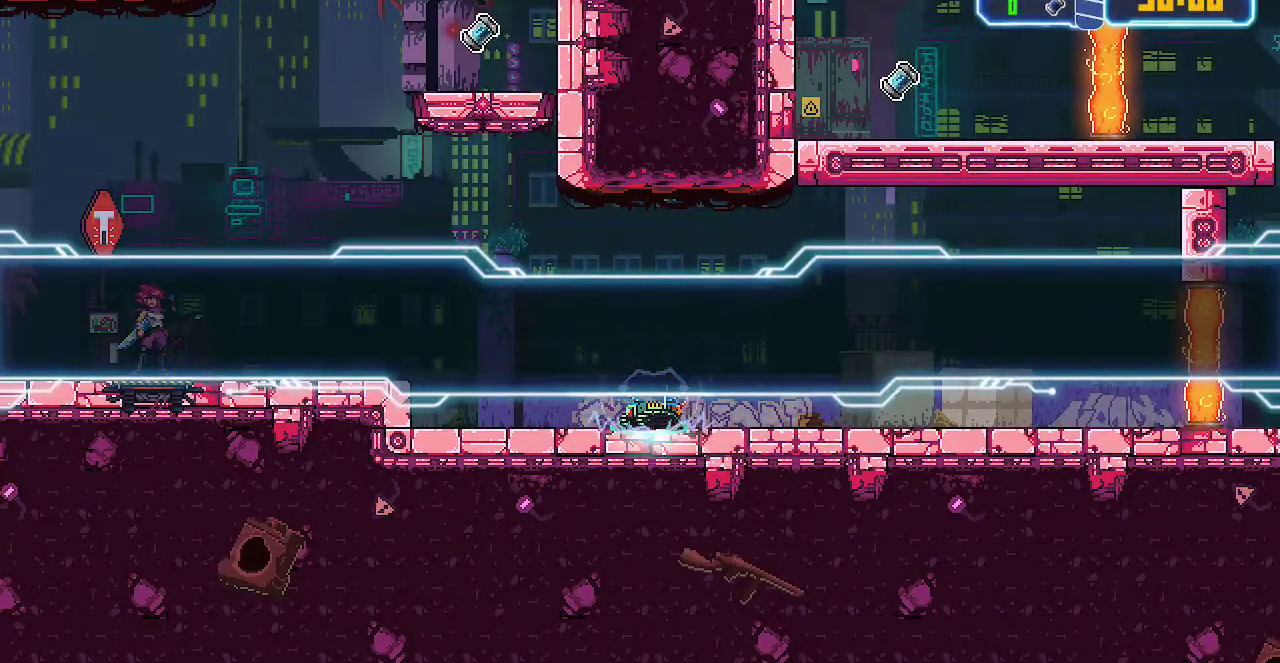
{"buttons": [], "events": [[83, "DPAD_RIGHT", "up"]]}
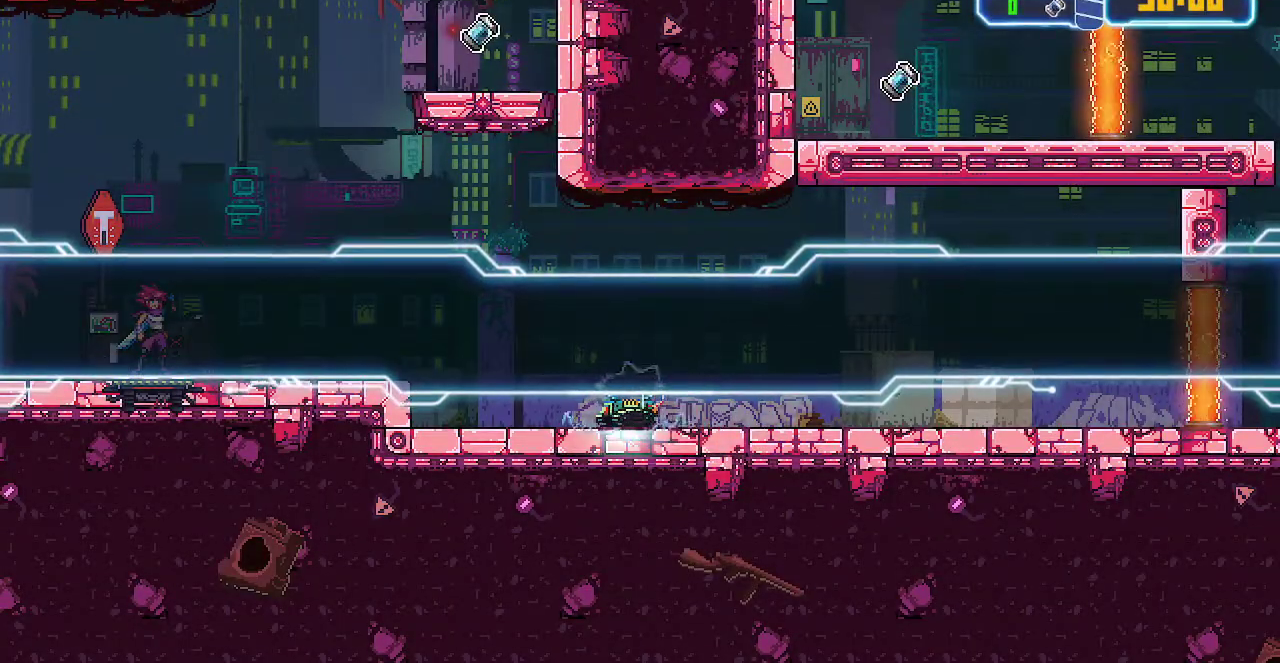
{"buttons": ["CROSS", "SQUARE", "DPAD_UP", "DPAD_RIGHT"], "events": [[233, "CROSS", "down"], [267, "DPAD_RIGHT", "down"], [317, "DPAD_UP", "down"], [450, "SQUARE", "down"]]}
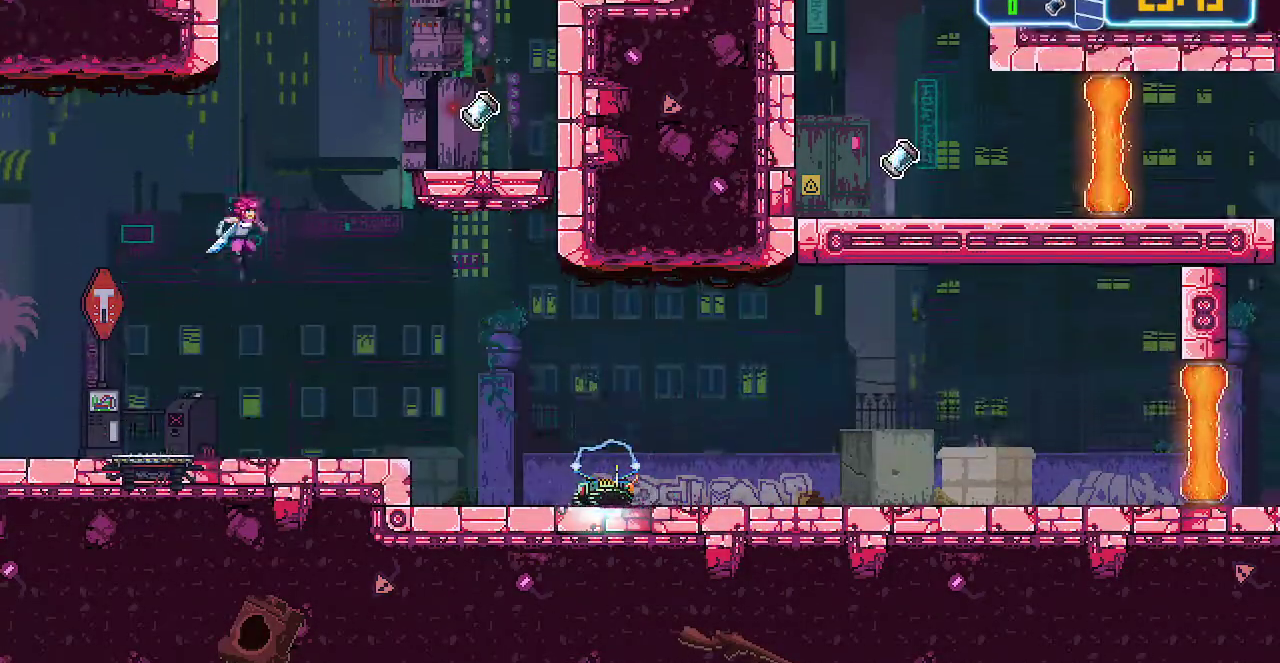
{"buttons": ["CROSS", "DPAD_RIGHT"], "events": [[83, "SQUARE", "up"], [133, "SQUARE", "down"], [267, "DPAD_UP", "up"], [267, "SQUARE", "up"], [333, "CROSS", "up"], [383, "CROSS", "down"]]}
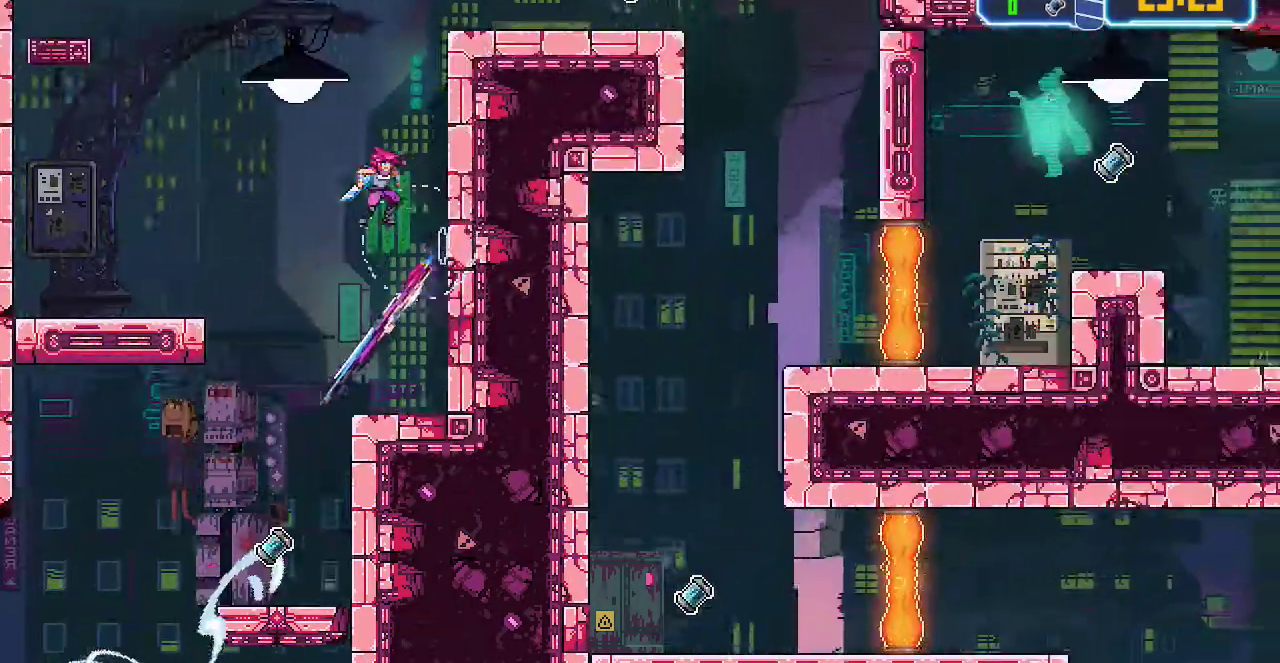
{"buttons": ["DPAD_RIGHT"], "events": [[17, "CROSS", "up"], [167, "CROSS", "down"], [300, "CROSS", "up"]]}
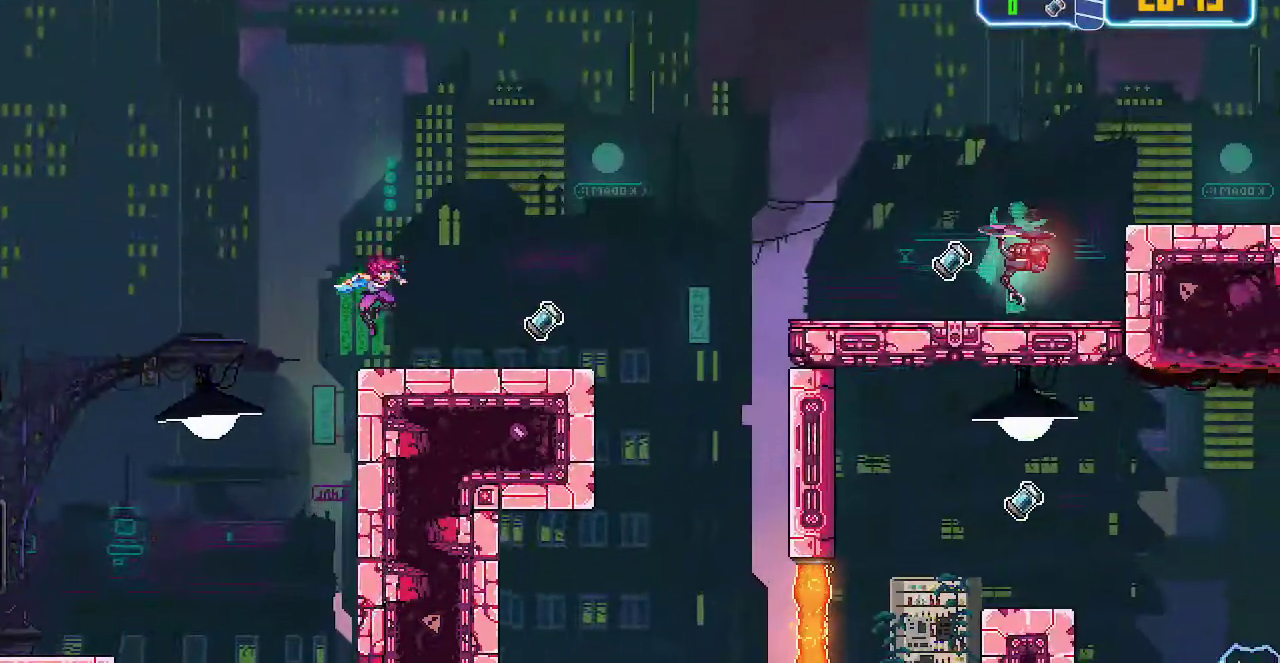
{"buttons": ["DPAD_RIGHT"], "events": [[133, "CIRCLE", "down"], [267, "CIRCLE", "up"]]}
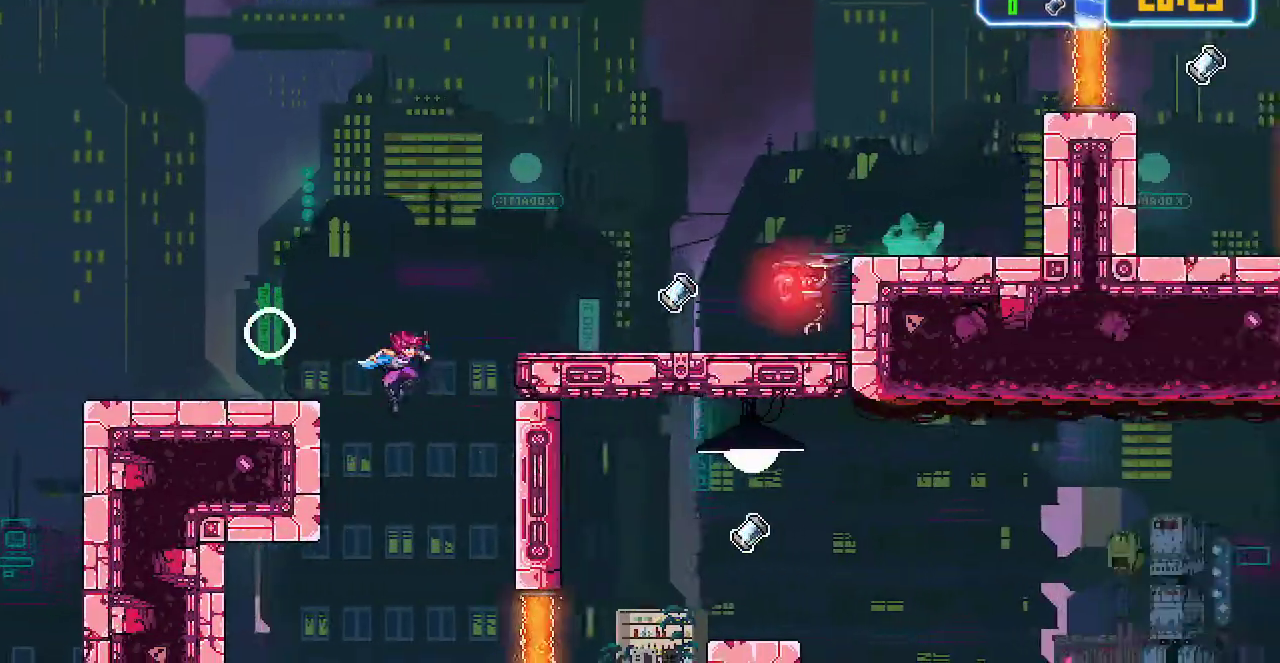
{"buttons": ["SQUARE"], "events": [[17, "DPAD_RIGHT", "up"], [300, "SQUARE", "down"], [450, "SQUARE", "up"], [483, "SQUARE", "down"]]}
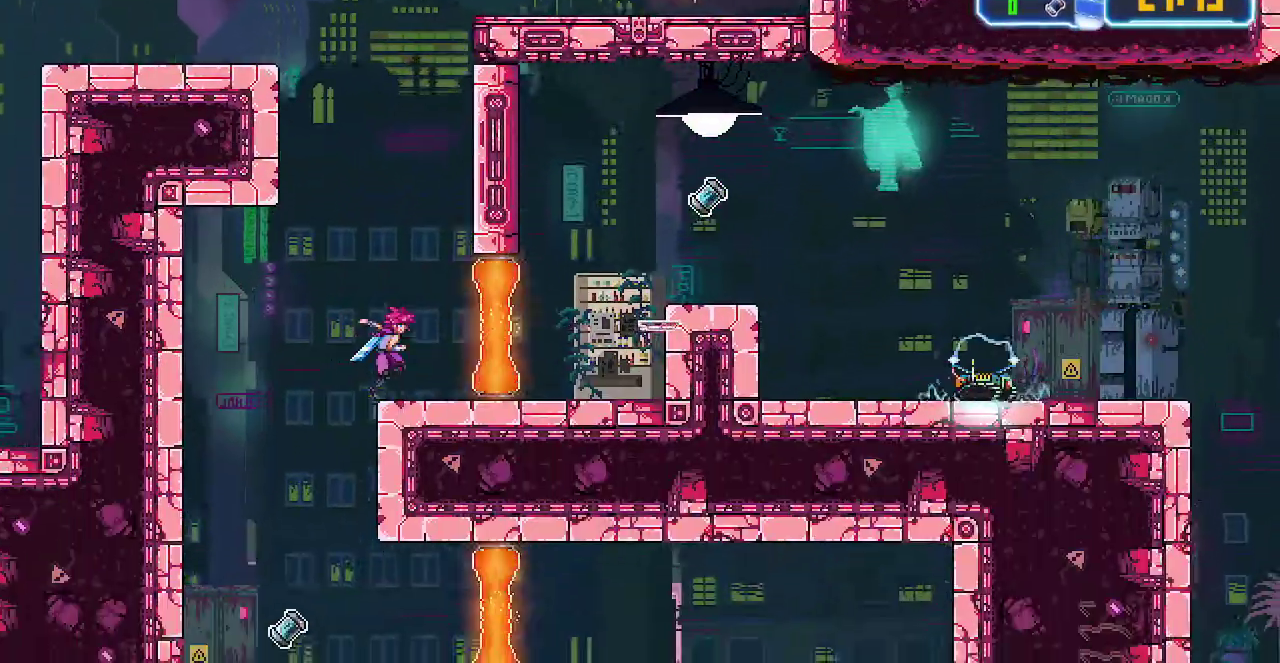
{"buttons": ["SQUARE", "DPAD_UP", "DPAD_RIGHT"], "events": [[100, "SQUARE", "up"], [267, "DPAD_RIGHT", "down"], [300, "DPAD_UP", "down"], [300, "SQUARE", "down"], [417, "SQUARE", "up"], [483, "SQUARE", "down"]]}
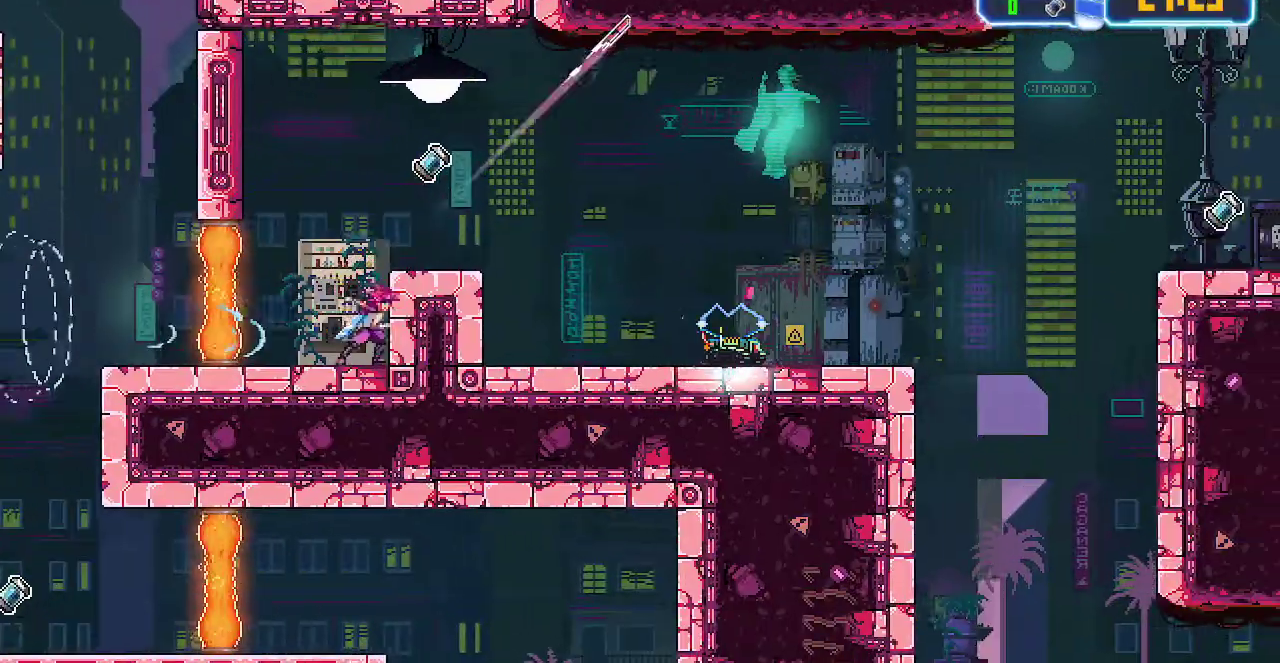
{"buttons": ["R1", "DPAD_RIGHT"]}
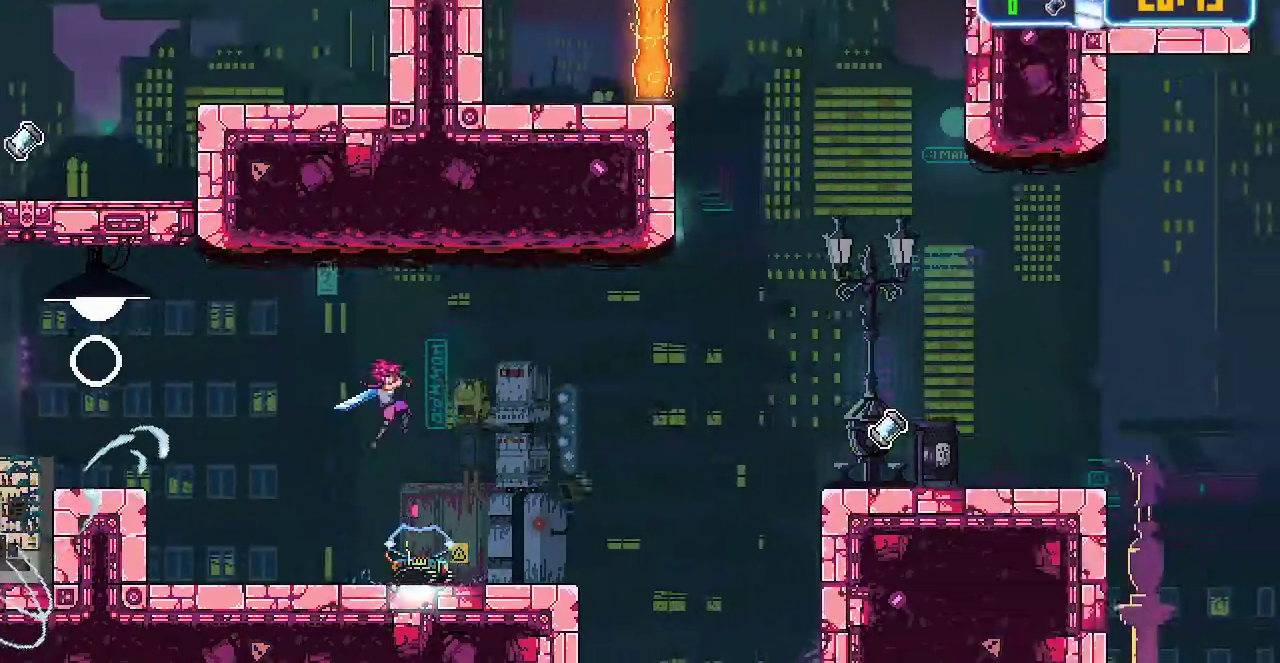
{"buttons": ["L1", "R1", "DPAD_RIGHT"]}
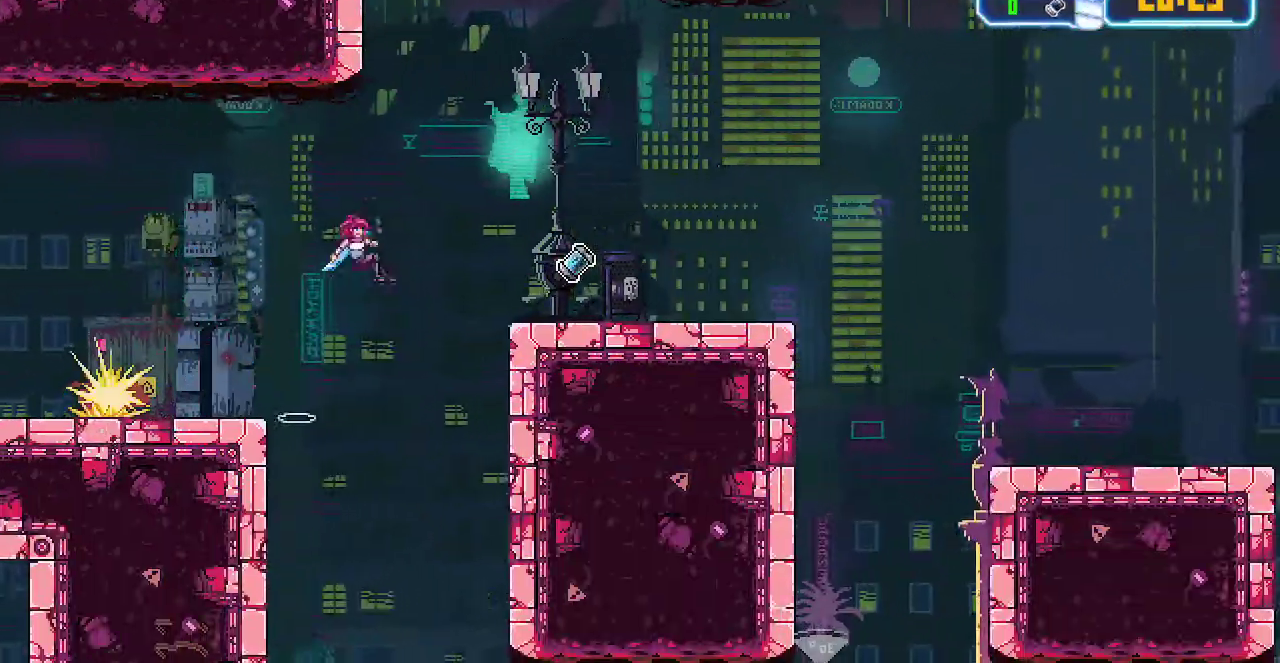
{"buttons": ["SQUARE", "DPAD_UP", "DPAD_RIGHT"]}
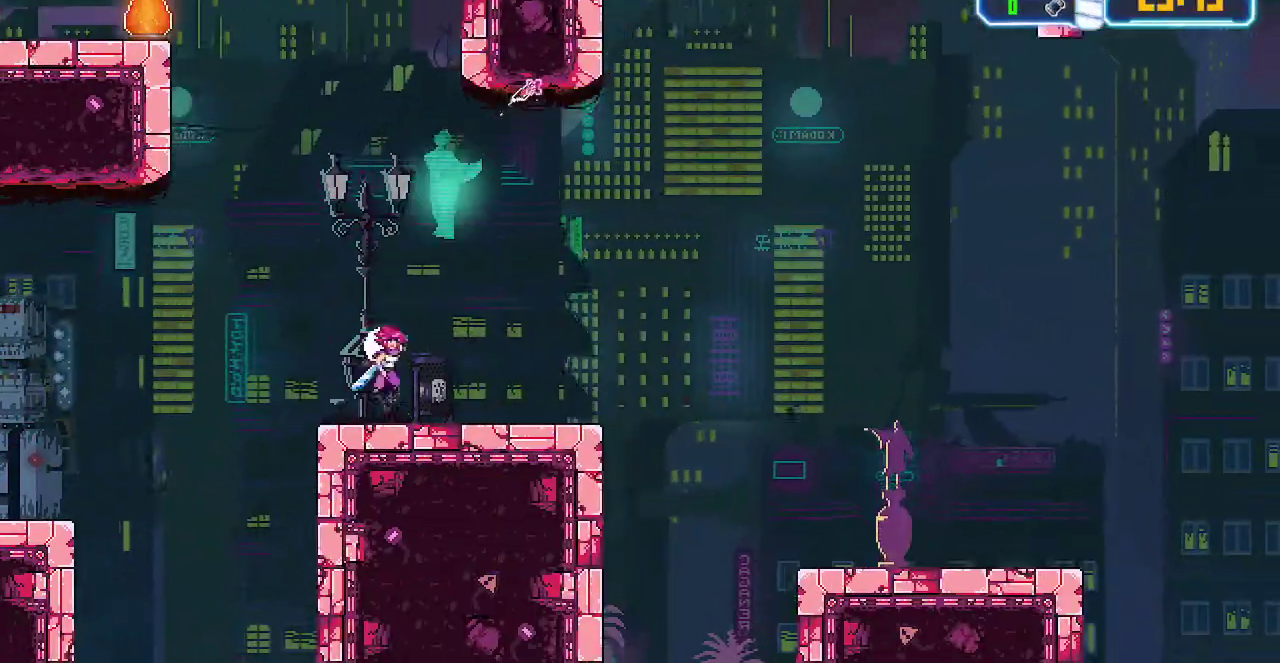
{"buttons": ["SQUARE", "DPAD_DOWN", "DPAD_RIGHT"], "events": [[17, "DPAD_UP", "up"], [17, "SQUARE", "up"], [267, "DPAD_DOWN", "down"], [283, "SQUARE", "down"], [417, "SQUARE", "up"], [450, "SQUARE", "down"]]}
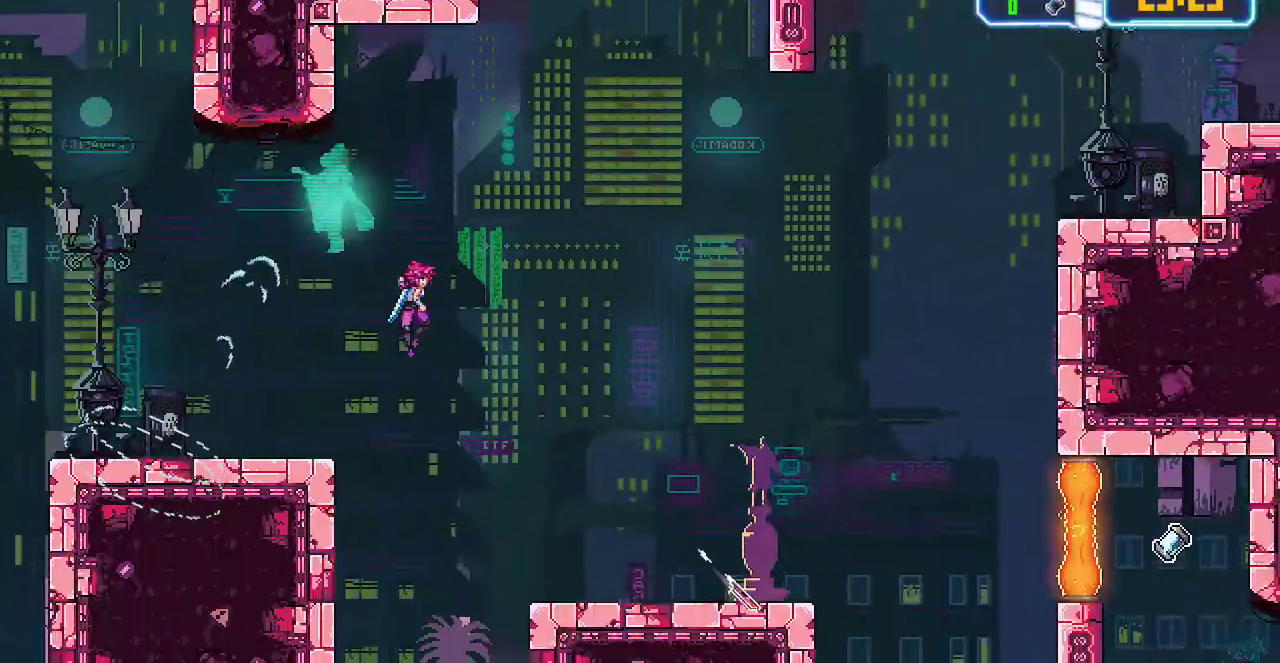
{"buttons": ["SQUARE", "DPAD_RIGHT"], "events": [[83, "DPAD_DOWN", "up"], [100, "SQUARE", "up"], [233, "SQUARE", "down"], [350, "SQUARE", "up"], [417, "SQUARE", "down"]]}
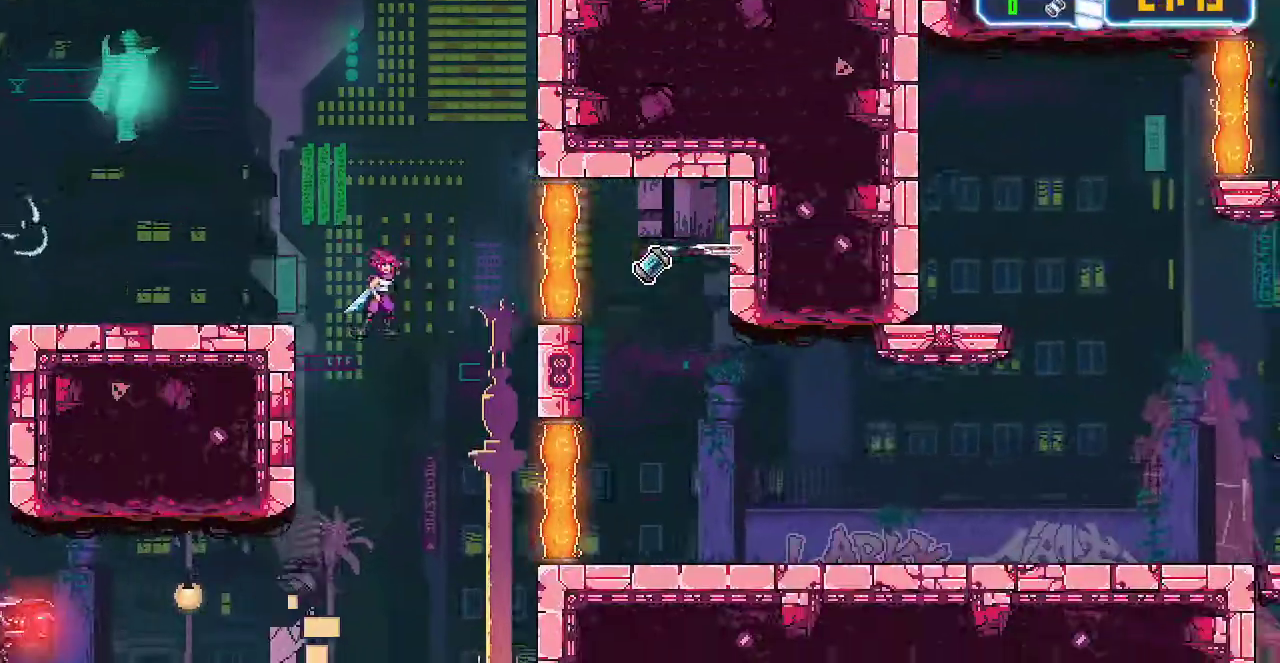
{"buttons": ["DPAD_RIGHT"], "events": [[50, "SQUARE", "up"], [100, "DPAD_RIGHT", "up"], [417, "DPAD_RIGHT", "down"]]}